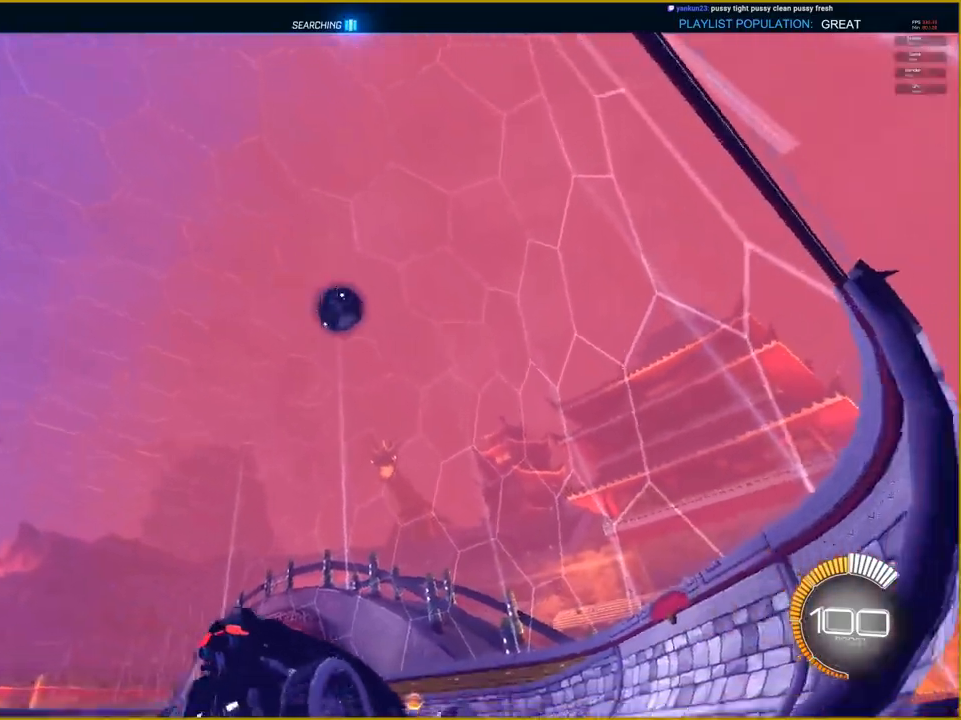
Gameplay with a controller (PlayStation layout); each line is a JSON object with the inputs held at the frame after it. "events" lists button and stick changes between this image and that frame as [ms after this image, input, new state], when the widget could be followed in between. Not read: R2.
{"buttons": [], "left_stick": "left", "right_stick": "center", "events": [[400, "left_stick", "left"]]}
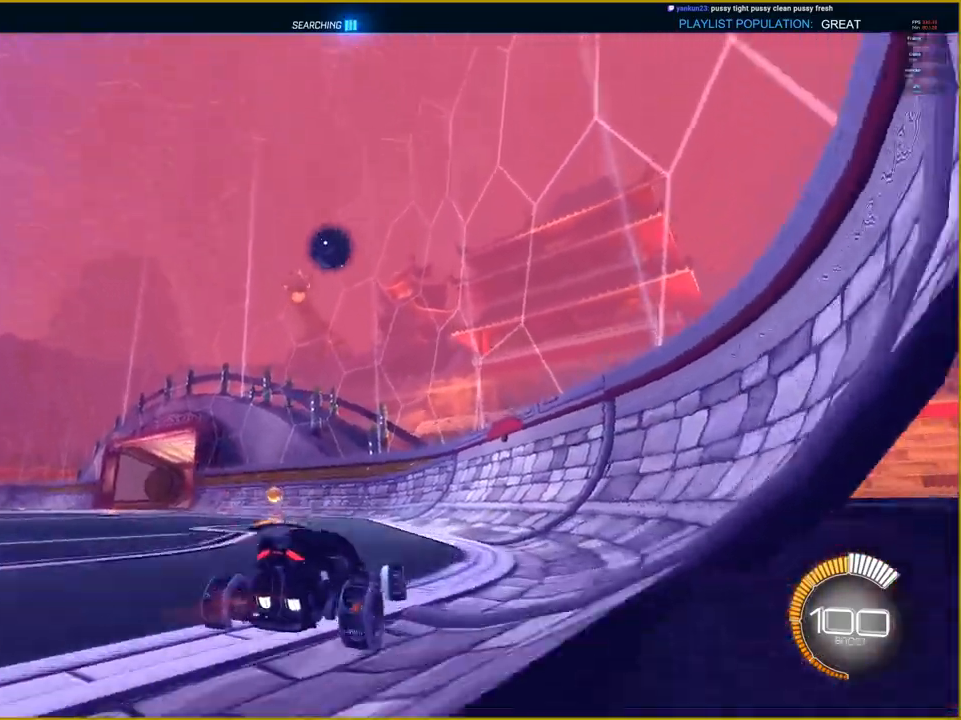
{"buttons": [], "left_stick": "center", "right_stick": "center", "events": [[400, "left_stick", "center"]]}
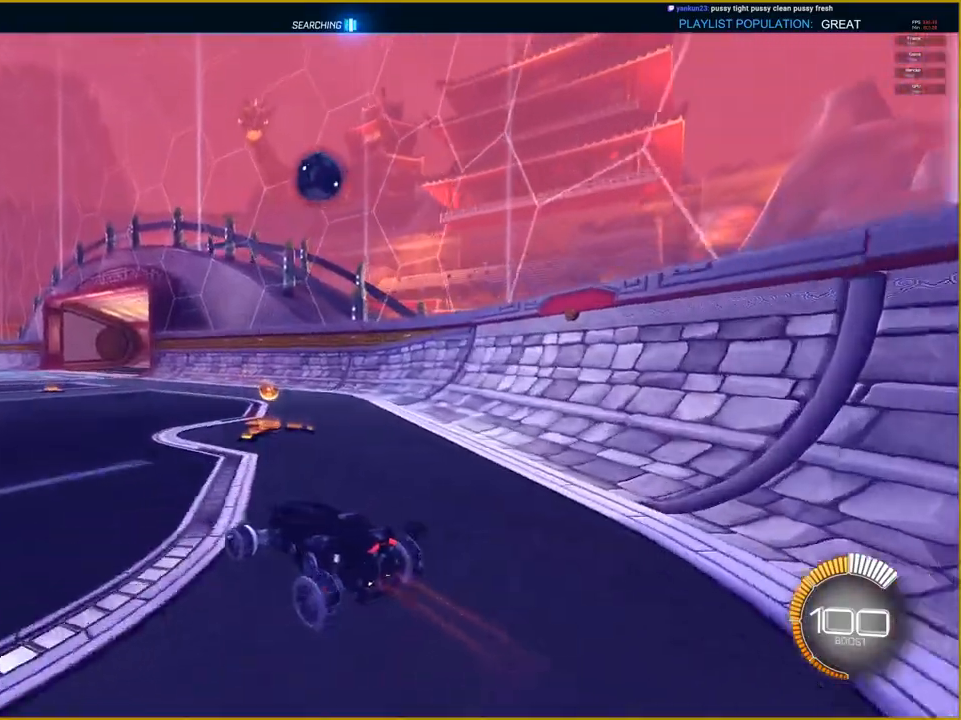
{"buttons": [], "left_stick": "center", "right_stick": "center", "events": []}
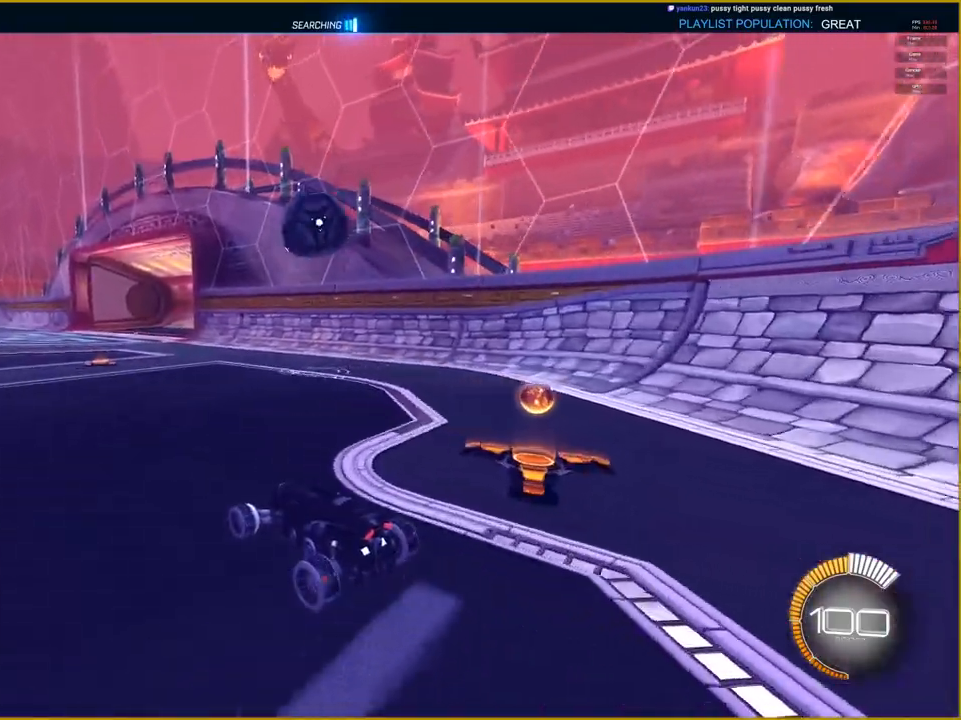
{"buttons": ["CROSS", "R1"], "left_stick": "down-right", "right_stick": "center", "events": [[67, "CROSS", "down"], [67, "R1", "down"], [67, "left_stick", "down-right"]]}
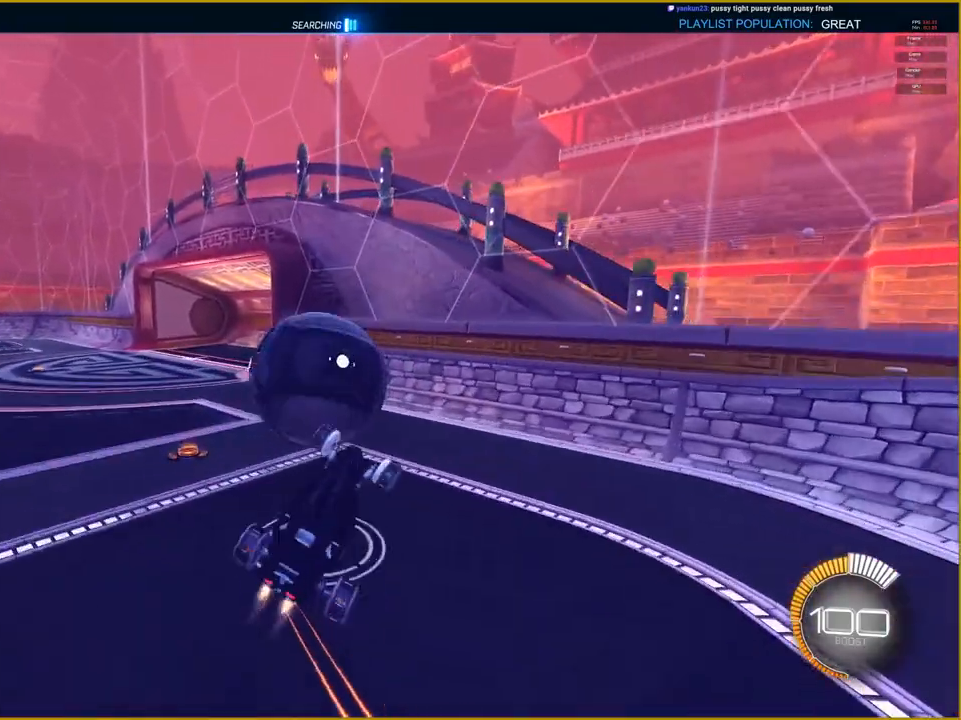
{"buttons": [], "left_stick": "down-right", "right_stick": "center", "events": [[183, "CROSS", "up"], [200, "R1", "up"]]}
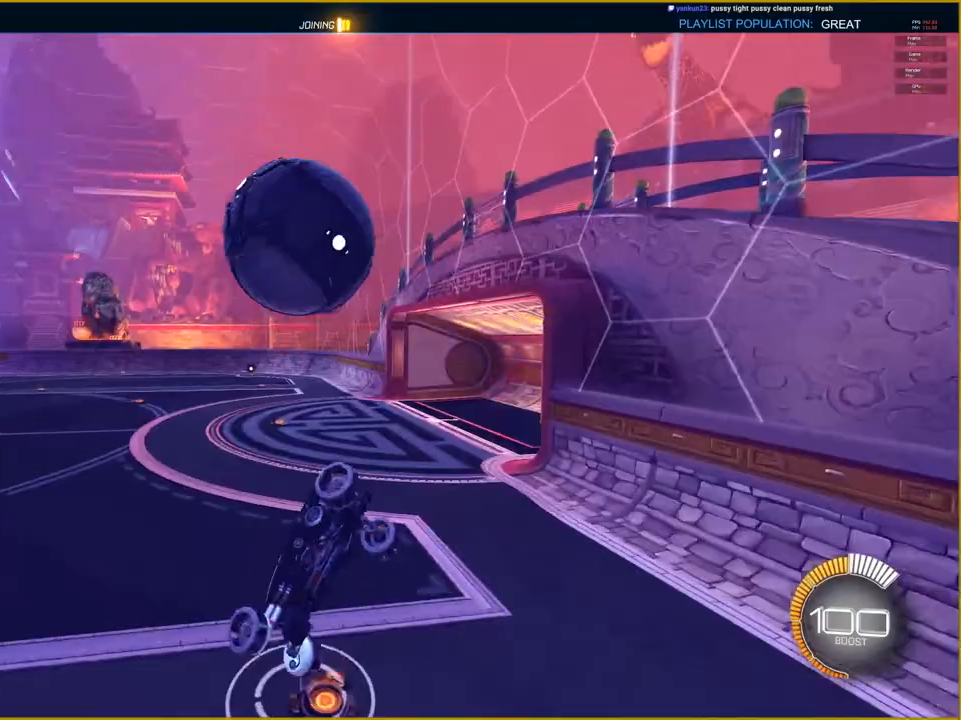
{"buttons": [], "left_stick": "center", "right_stick": "center", "events": [[433, "left_stick", "center"]]}
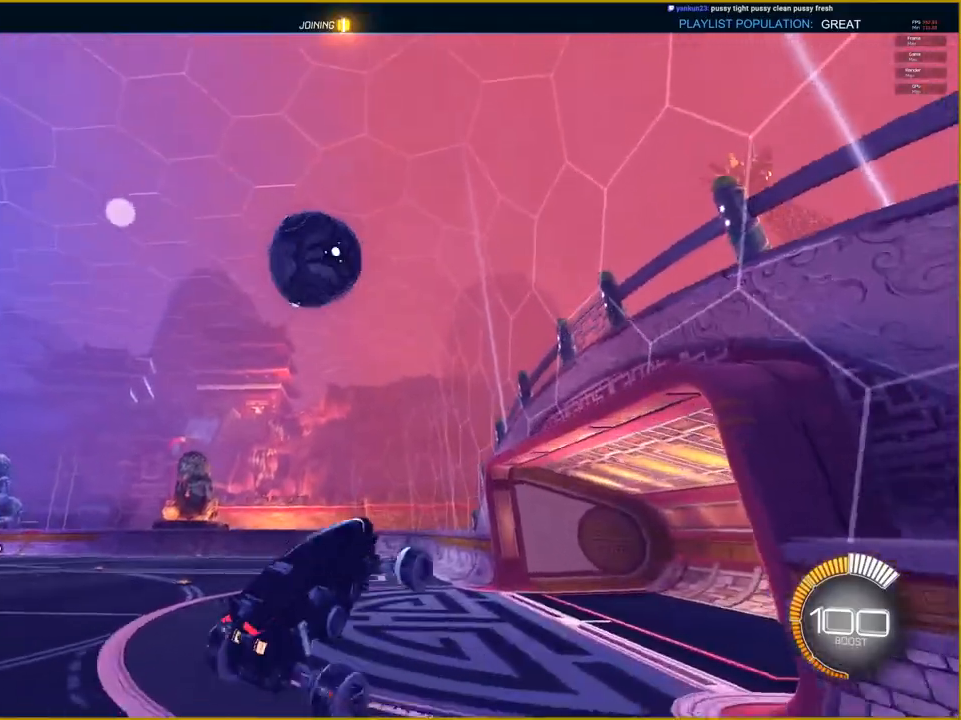
{"buttons": [], "left_stick": "left", "right_stick": "center", "events": [[233, "left_stick", "left"]]}
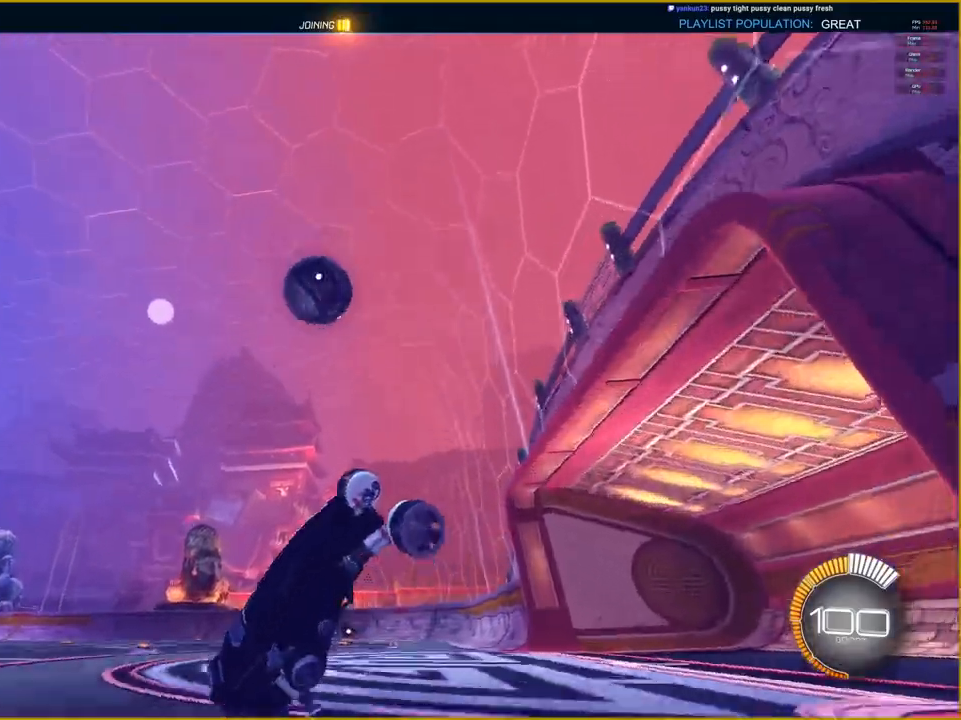
{"buttons": ["CROSS"], "left_stick": "center", "right_stick": "center", "events": [[83, "CIRCLE", "down"], [100, "left_stick", "center"], [283, "DPAD_UP", "down"], [367, "CIRCLE", "up"], [383, "DPAD_UP", "up"], [417, "CROSS", "down"]]}
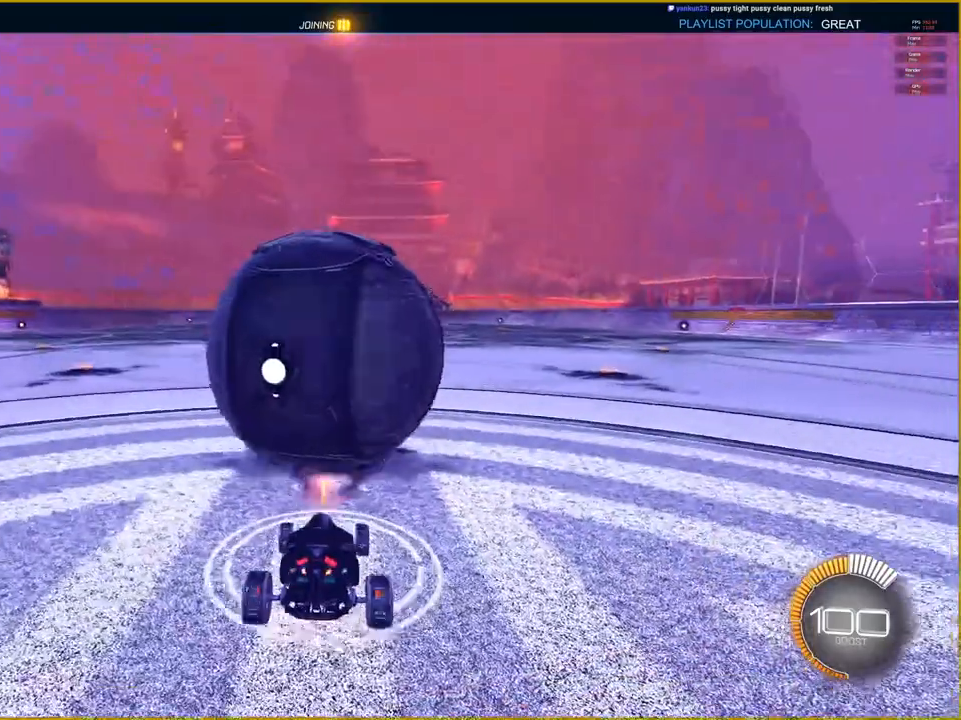
{"buttons": ["CROSS"], "left_stick": "down", "right_stick": "center", "events": [[50, "left_stick", "down"], [217, "left_stick", "center"], [333, "left_stick", "down"]]}
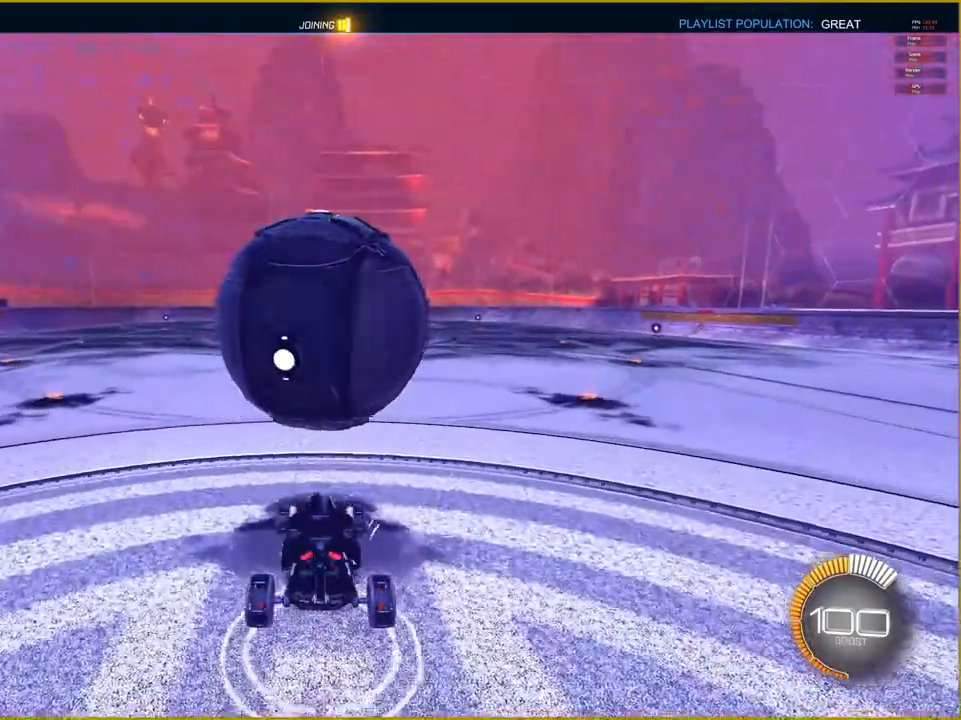
{"buttons": ["CROSS", "R1"], "left_stick": "center", "right_stick": "center", "events": [[17, "R1", "down"], [33, "left_stick", "center"]]}
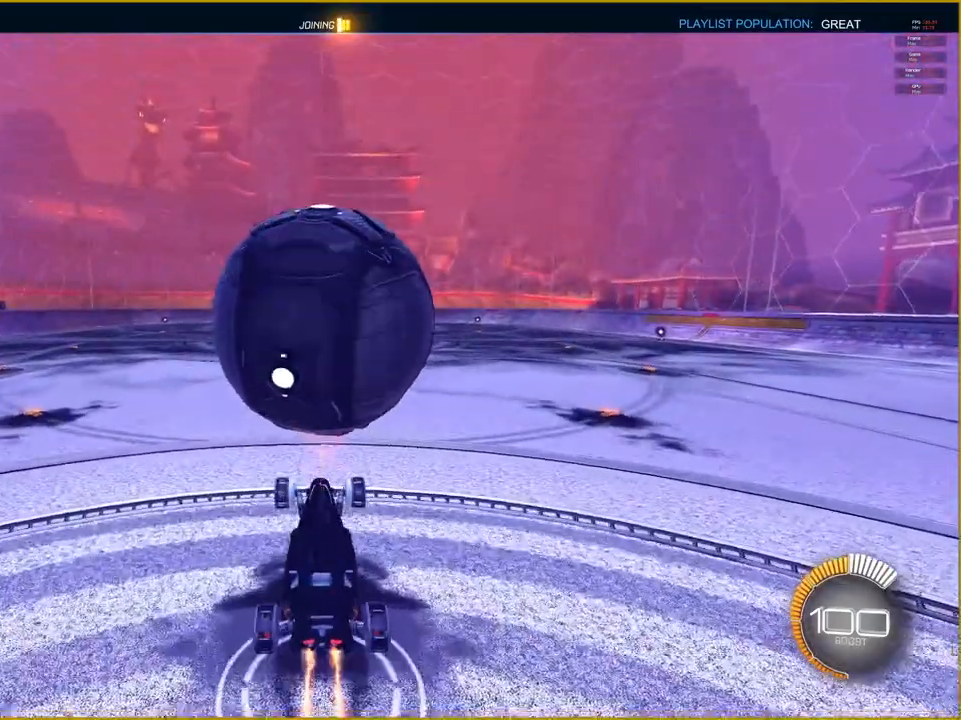
{"buttons": ["L1"], "left_stick": "down-left", "right_stick": "center", "events": [[250, "left_stick", "down"], [350, "L1", "down"], [350, "left_stick", "down-left"], [433, "R1", "up"], [467, "CROSS", "up"]]}
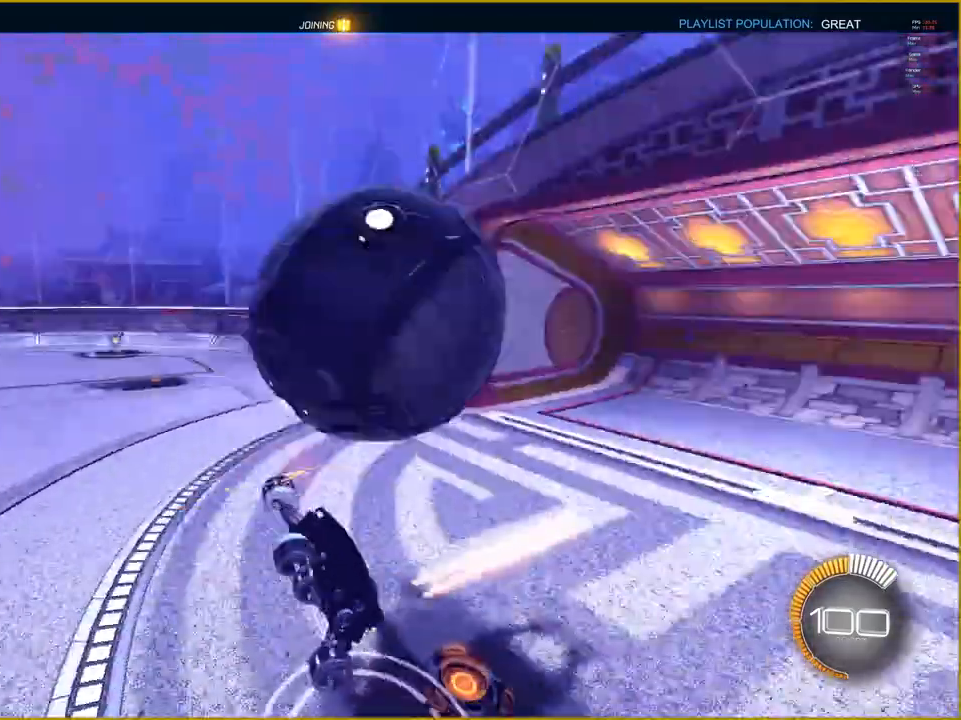
{"buttons": ["L1"], "left_stick": "up-left", "right_stick": "center", "events": [[100, "left_stick", "left"], [300, "left_stick", "up-left"]]}
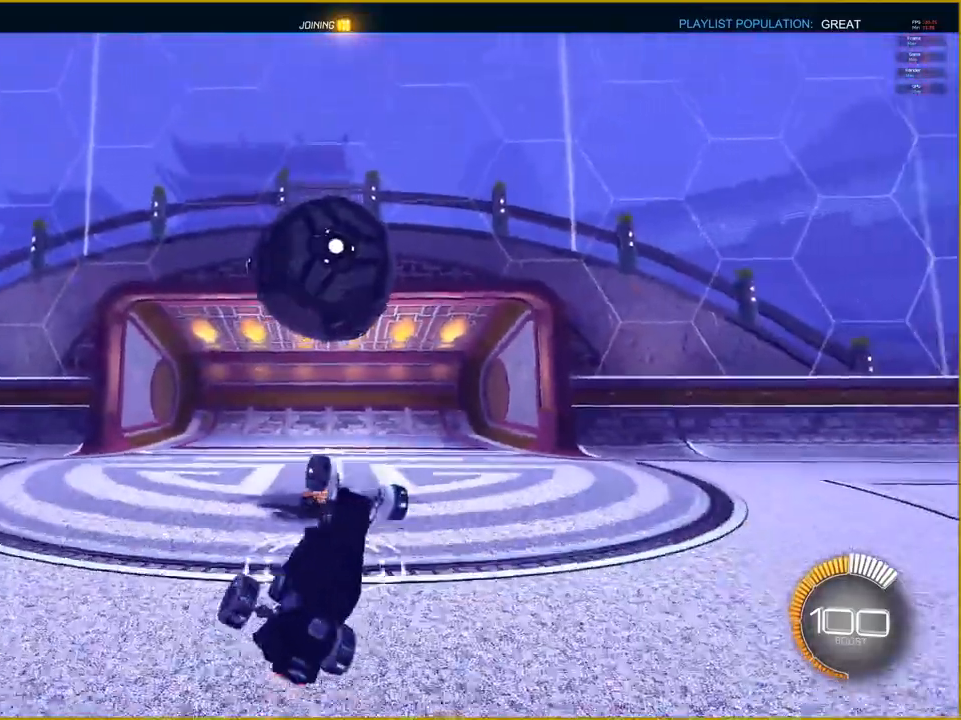
{"buttons": [], "left_stick": "right", "right_stick": "center", "events": [[67, "L1", "up"], [267, "left_stick", "center"], [450, "left_stick", "right"]]}
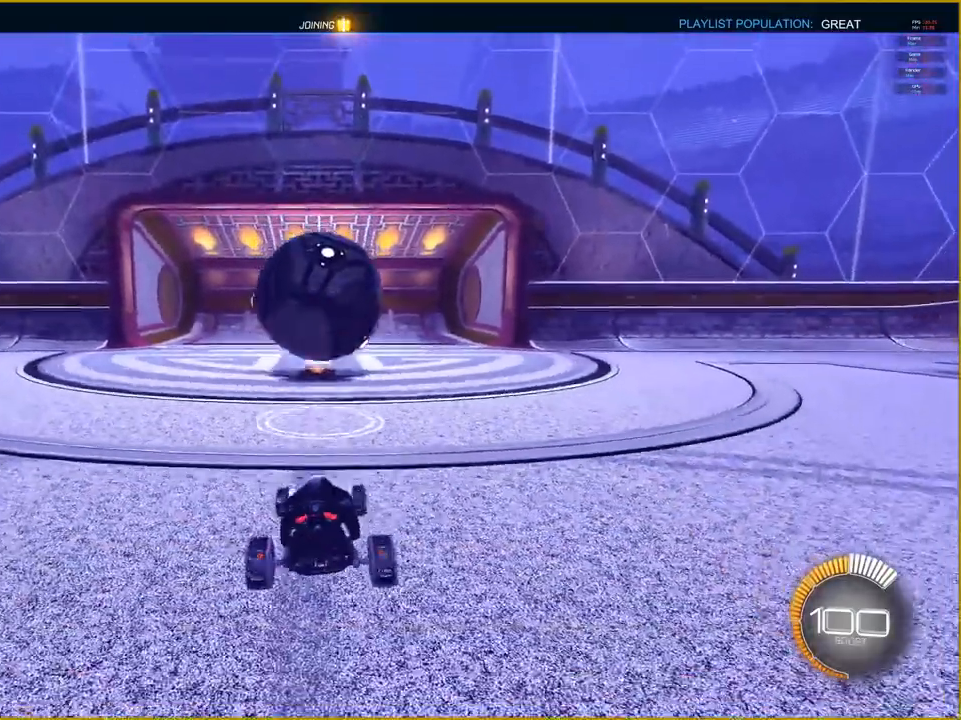
{"buttons": ["CROSS", "R1"], "left_stick": "down", "right_stick": "center", "events": [[67, "R1", "down"], [133, "left_stick", "center"], [183, "CROSS", "down"], [183, "left_stick", "down-left"], [417, "left_stick", "down"]]}
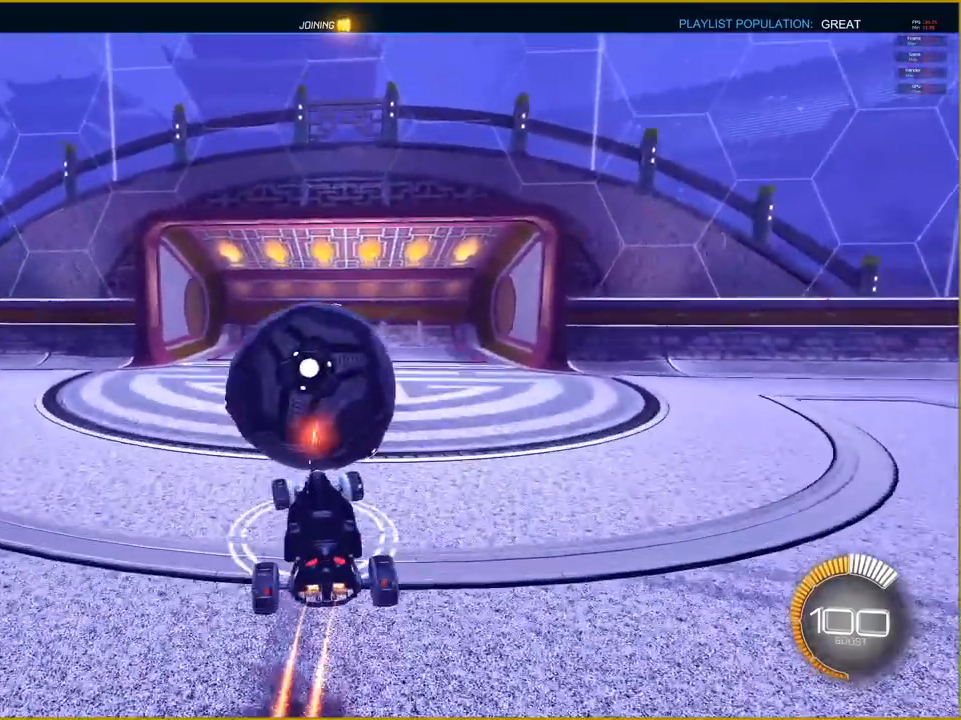
{"buttons": [], "left_stick": "center", "right_stick": "center", "events": [[350, "CROSS", "up"], [383, "R1", "up"], [400, "left_stick", "center"]]}